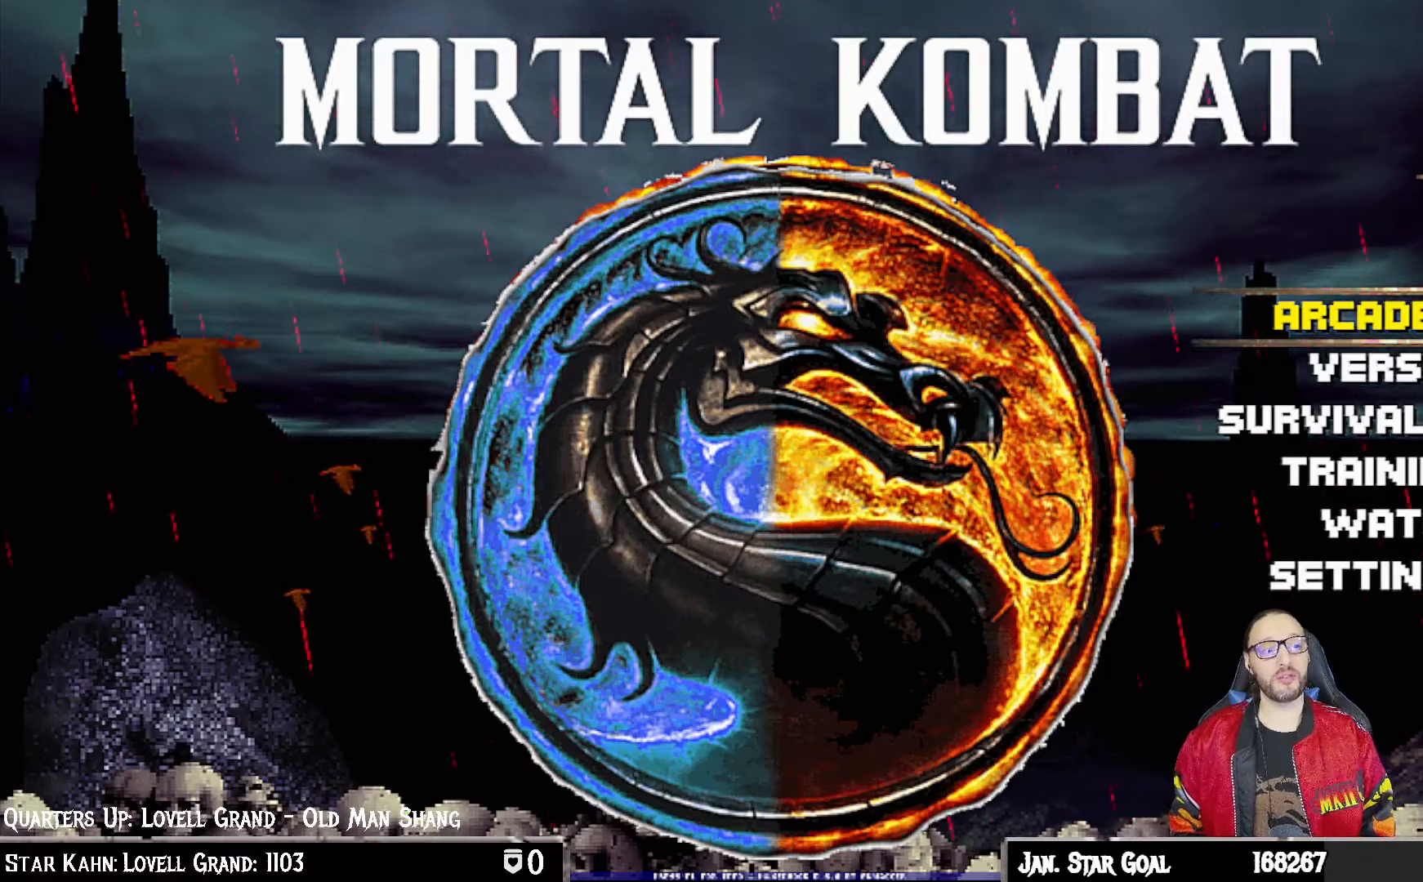
Gameplay with a controller (PlayStation layout); each line is a JSON object with the inputs held at the frame after it. "events" lists button and stick changes between this image and that frame as [ms after this image, input, new state], when the widget could be followed in between.
{"buttons": [], "left_stick": "center", "right_stick": "center", "events": [[50, "DPAD_DOWN", "down"], [150, "DPAD_DOWN", "up"], [350, "DPAD_UP", "down"], [467, "DPAD_UP", "up"]]}
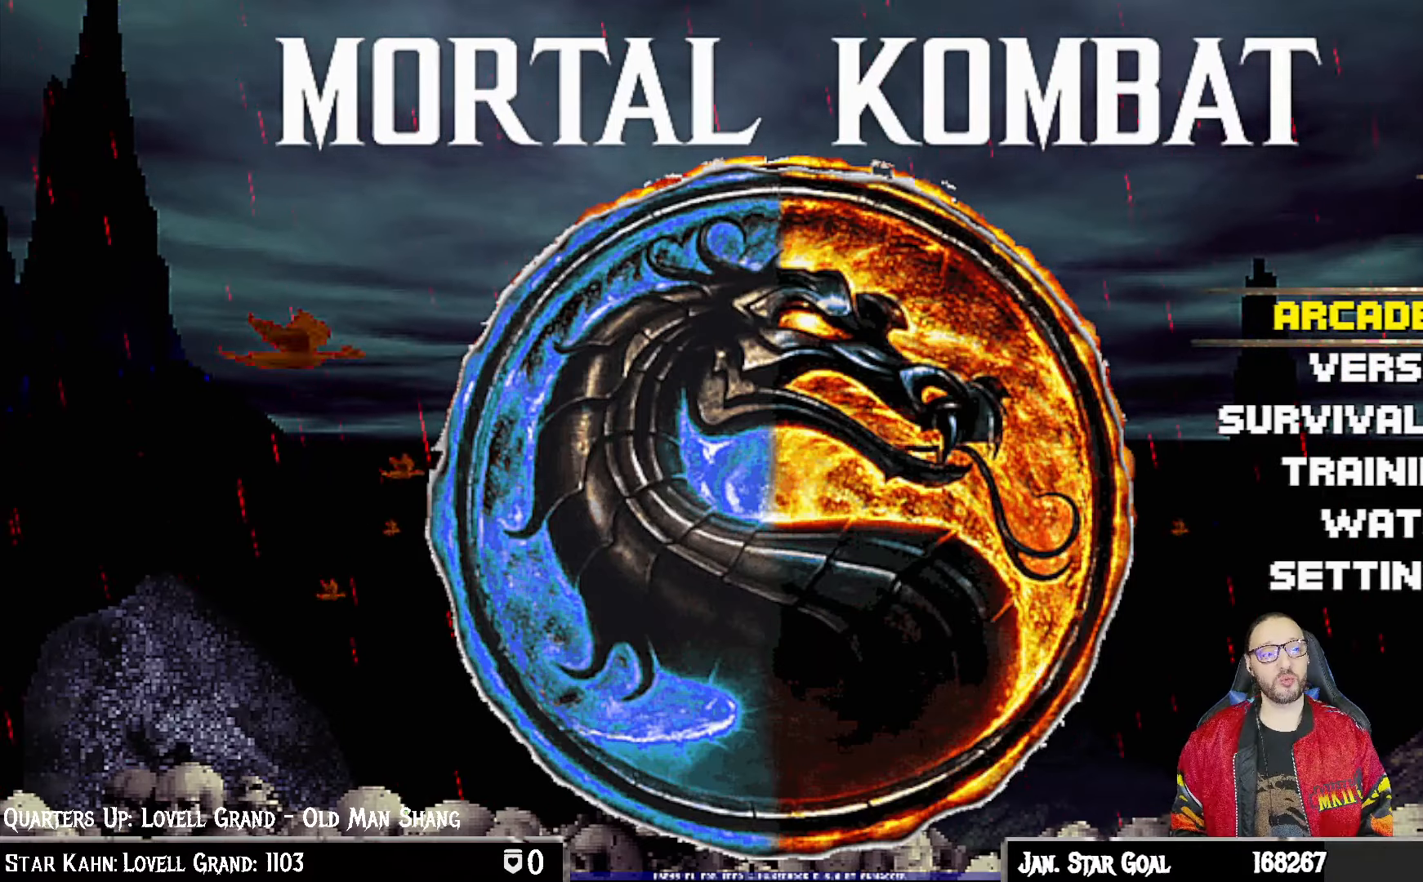
{"buttons": [], "left_stick": "center", "right_stick": "center", "events": []}
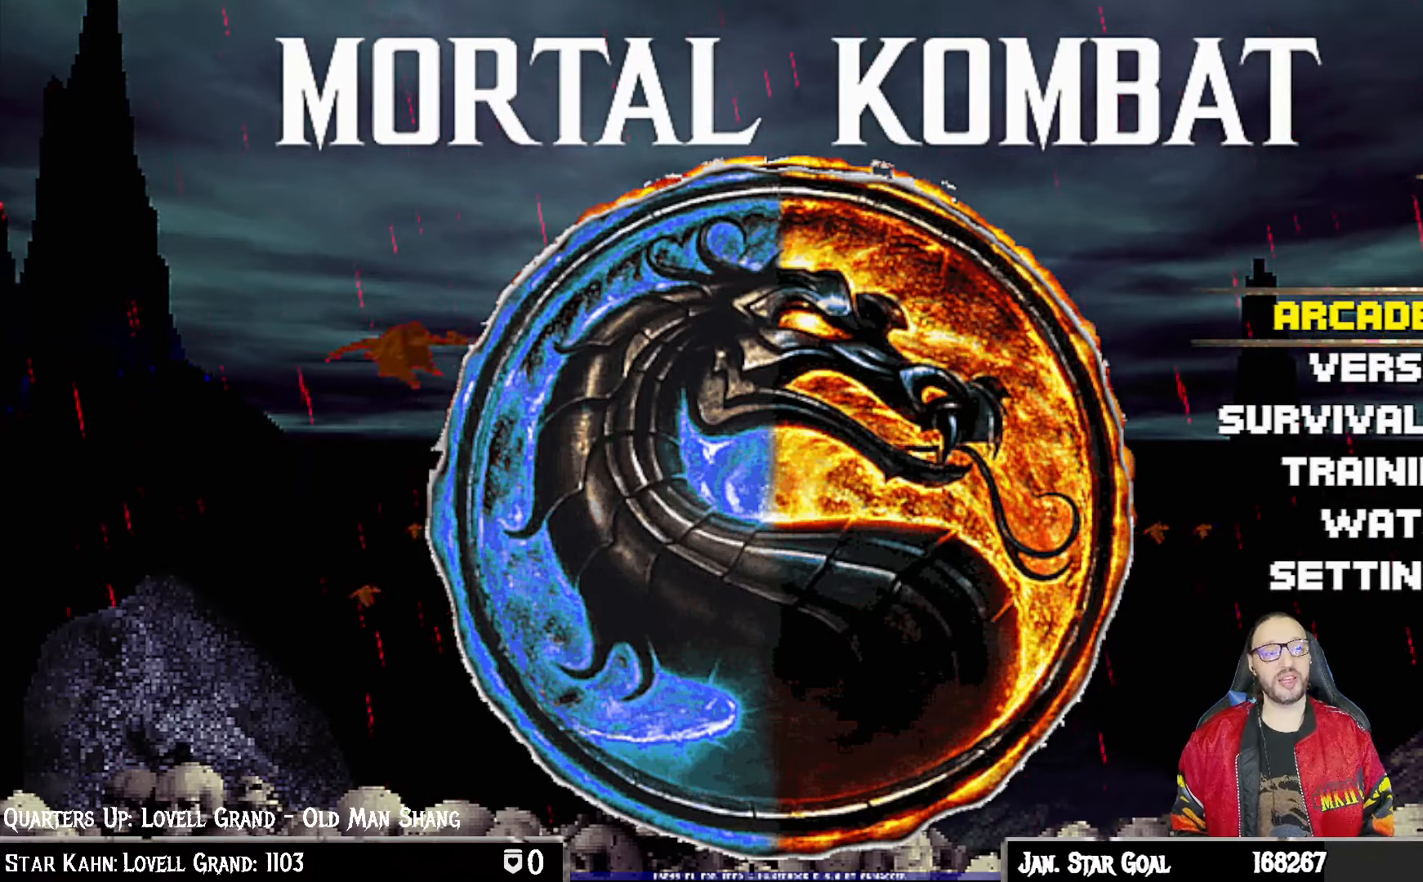
{"buttons": [], "left_stick": "center", "right_stick": "center", "events": []}
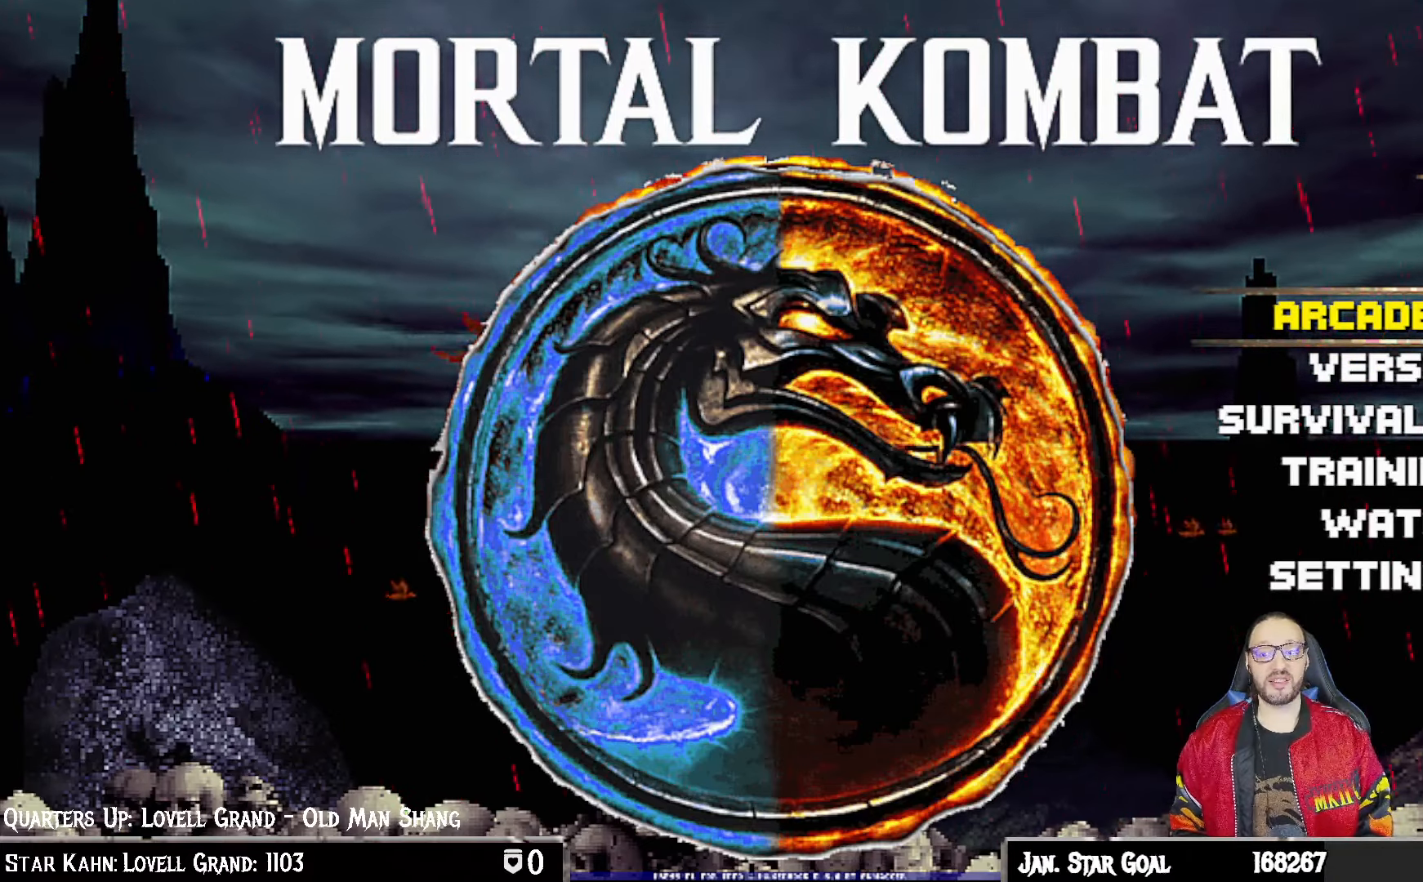
{"buttons": [], "left_stick": "center", "right_stick": "center", "events": []}
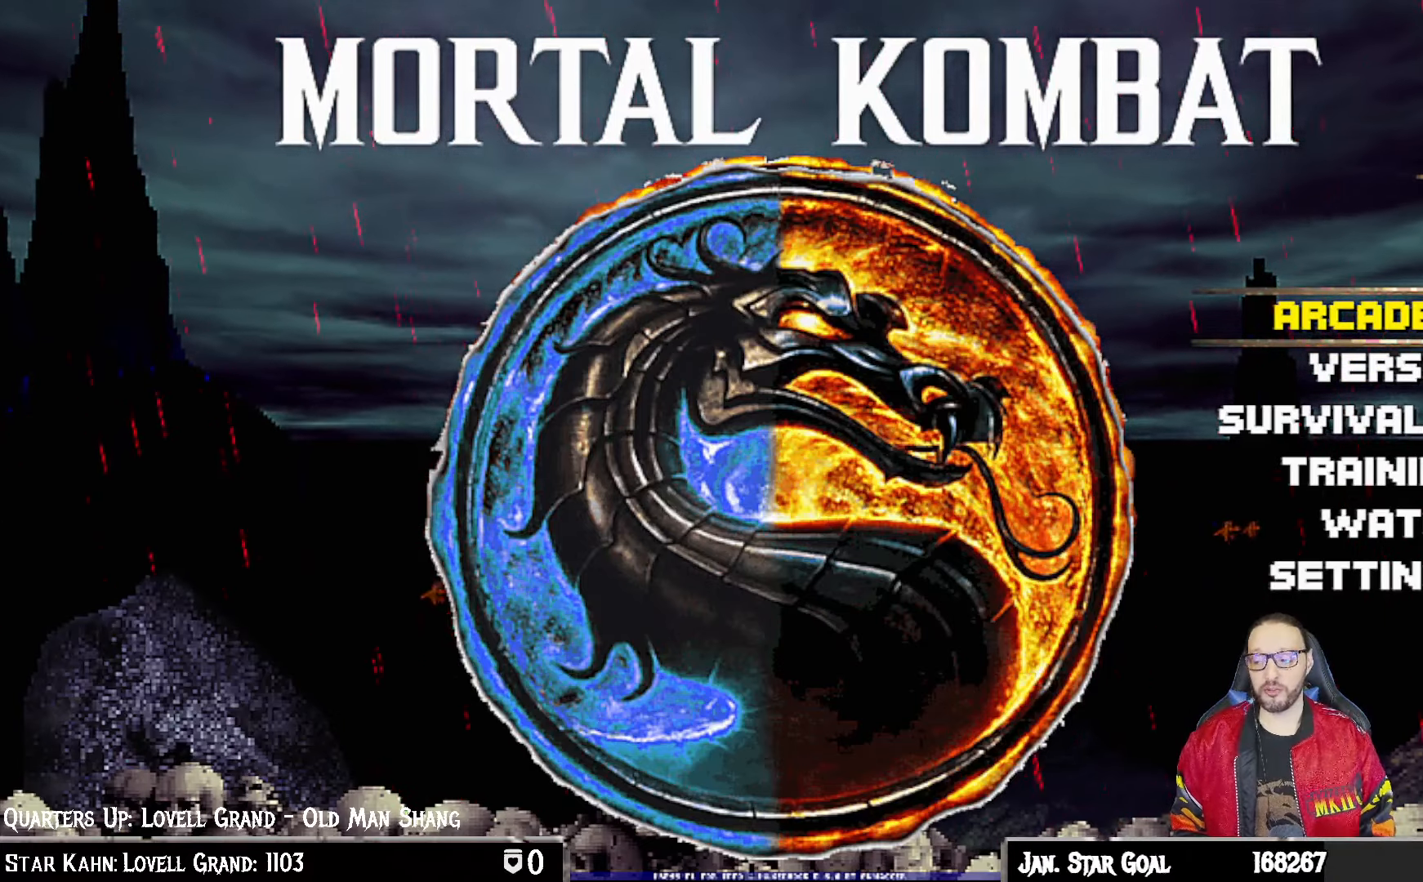
{"buttons": [], "left_stick": "center", "right_stick": "center", "events": []}
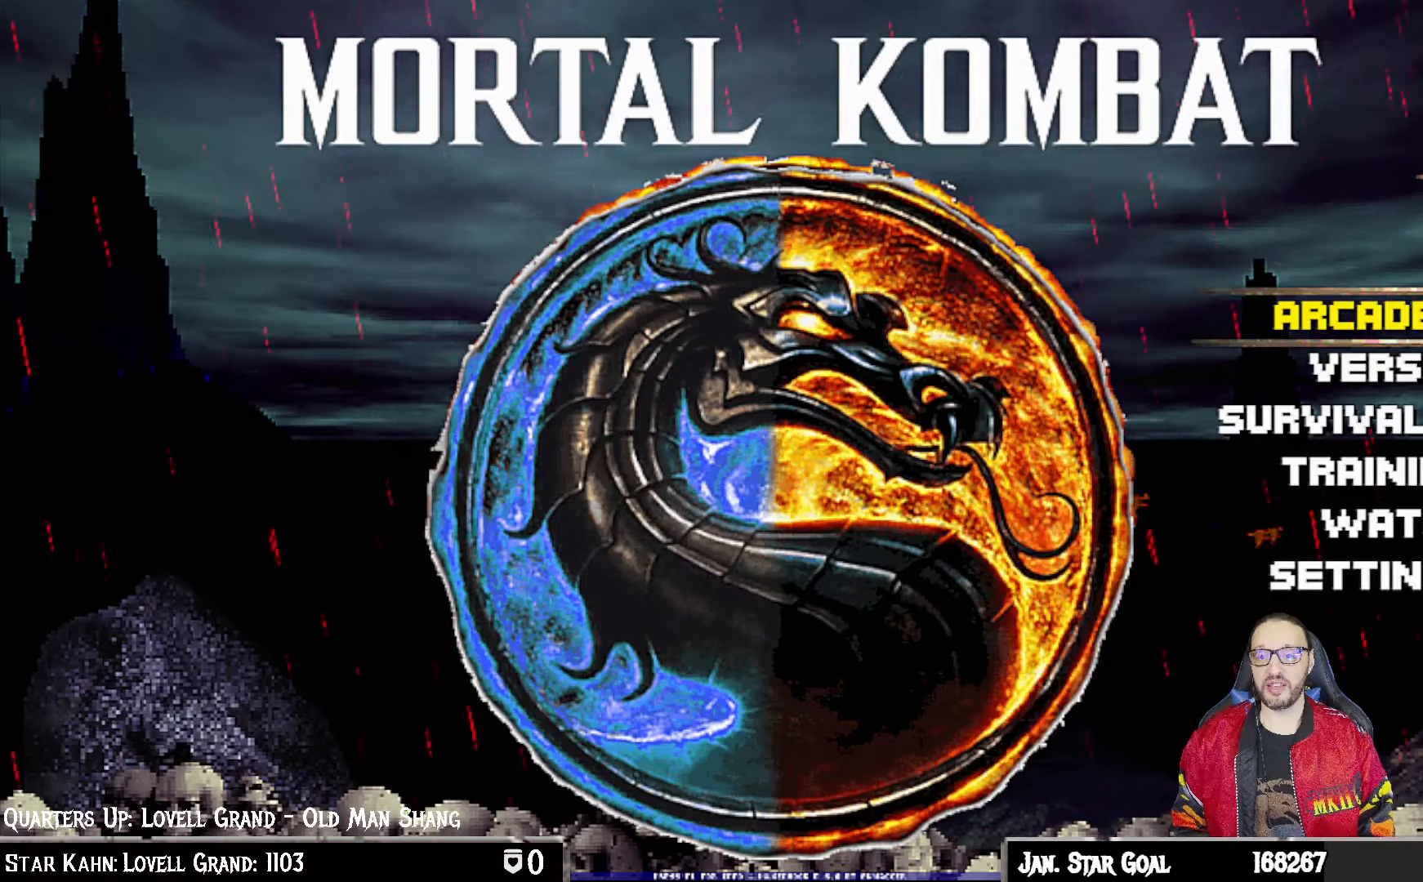
{"buttons": ["CROSS"], "left_stick": "center", "right_stick": "center", "events": [[367, "CROSS", "down"]]}
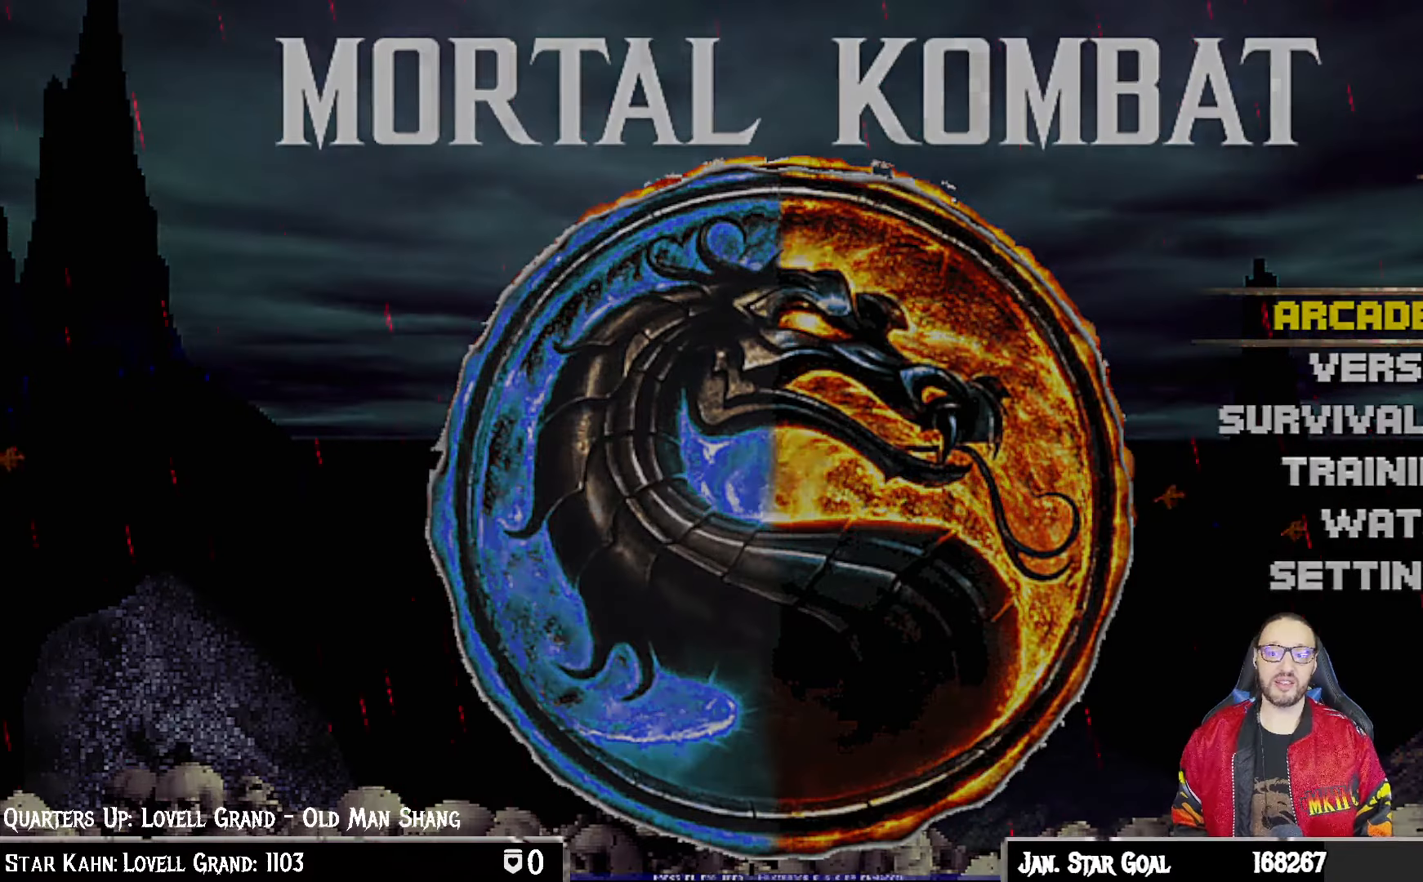
{"buttons": [], "left_stick": "center", "right_stick": "center", "events": [[33, "CROSS", "up"]]}
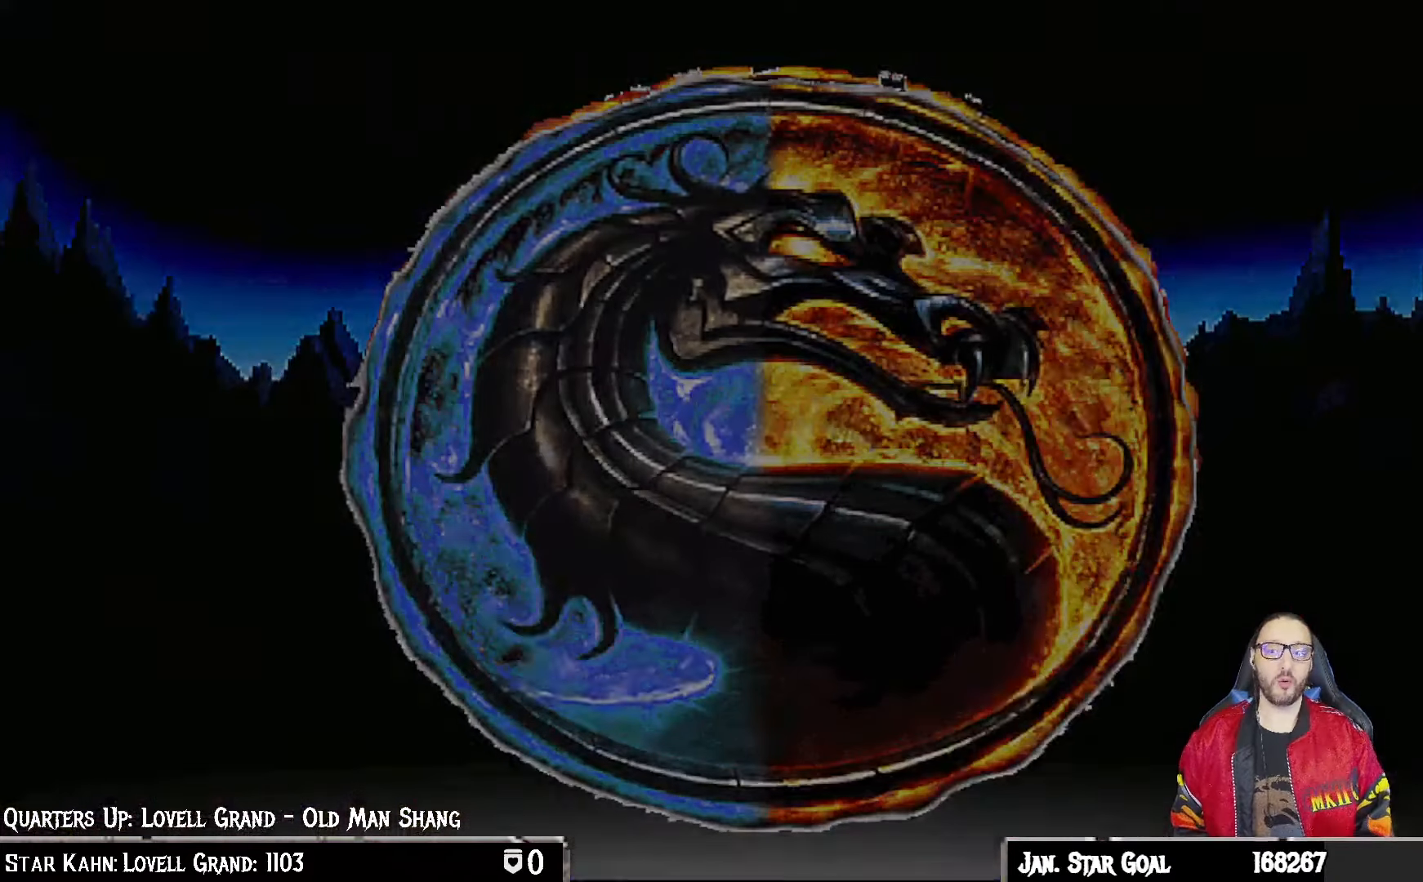
{"buttons": [], "left_stick": "center", "right_stick": "center", "events": []}
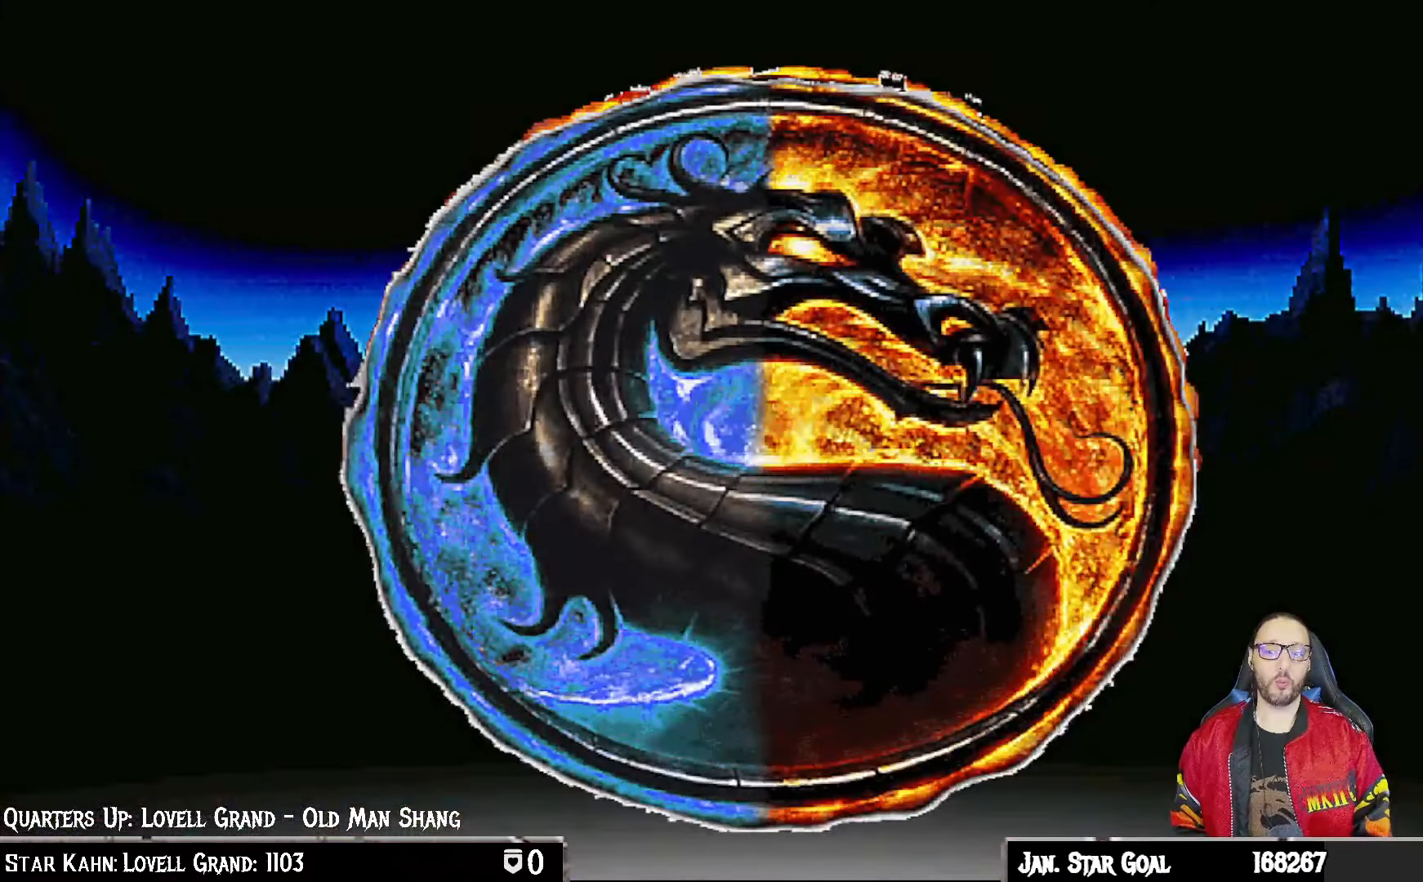
{"buttons": [], "left_stick": "center", "right_stick": "center", "events": []}
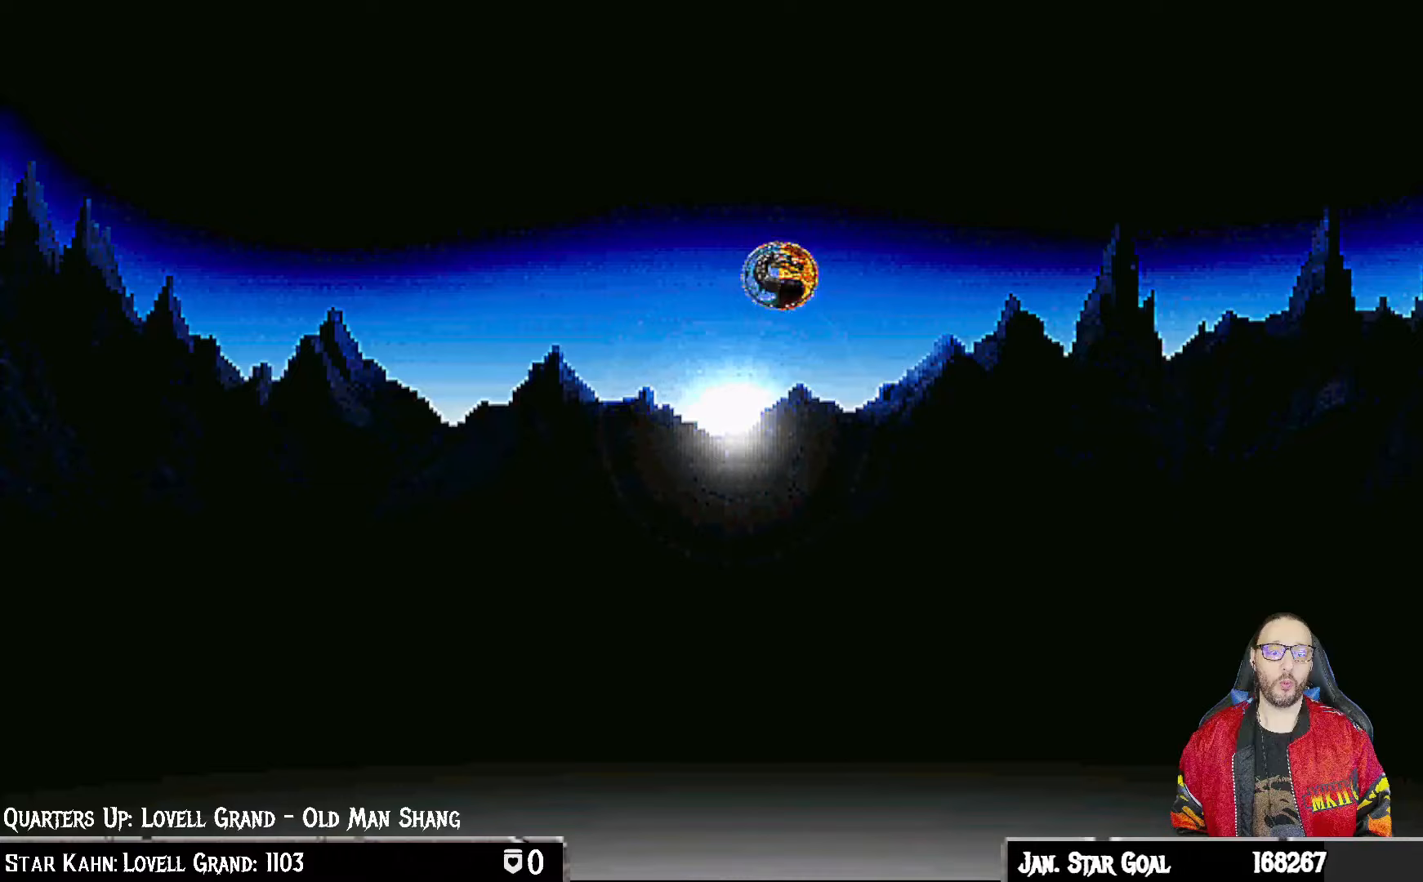
{"buttons": [], "left_stick": "center", "right_stick": "center", "events": []}
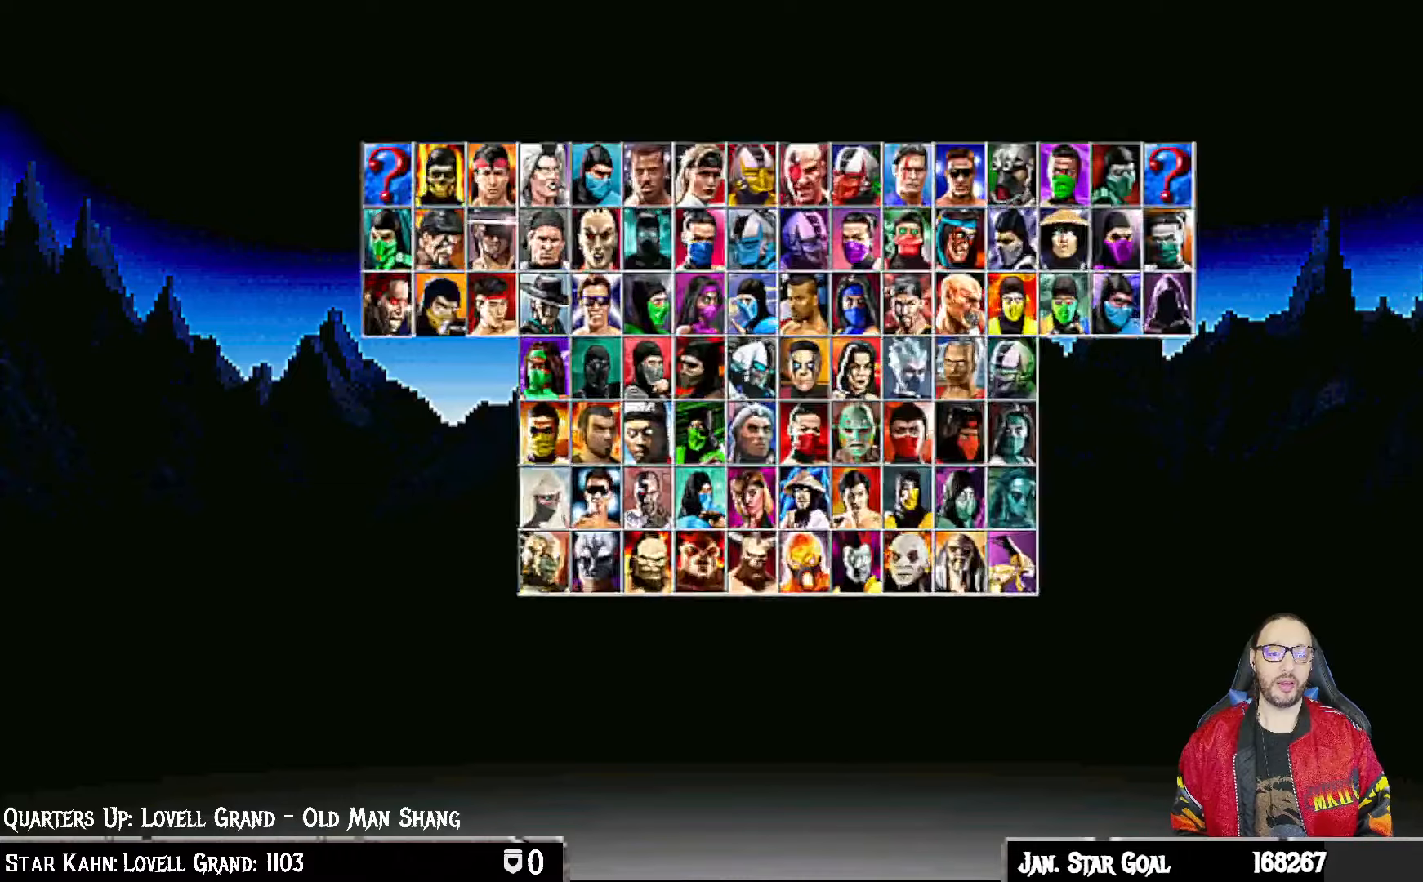
{"buttons": [], "left_stick": "center", "right_stick": "center", "events": []}
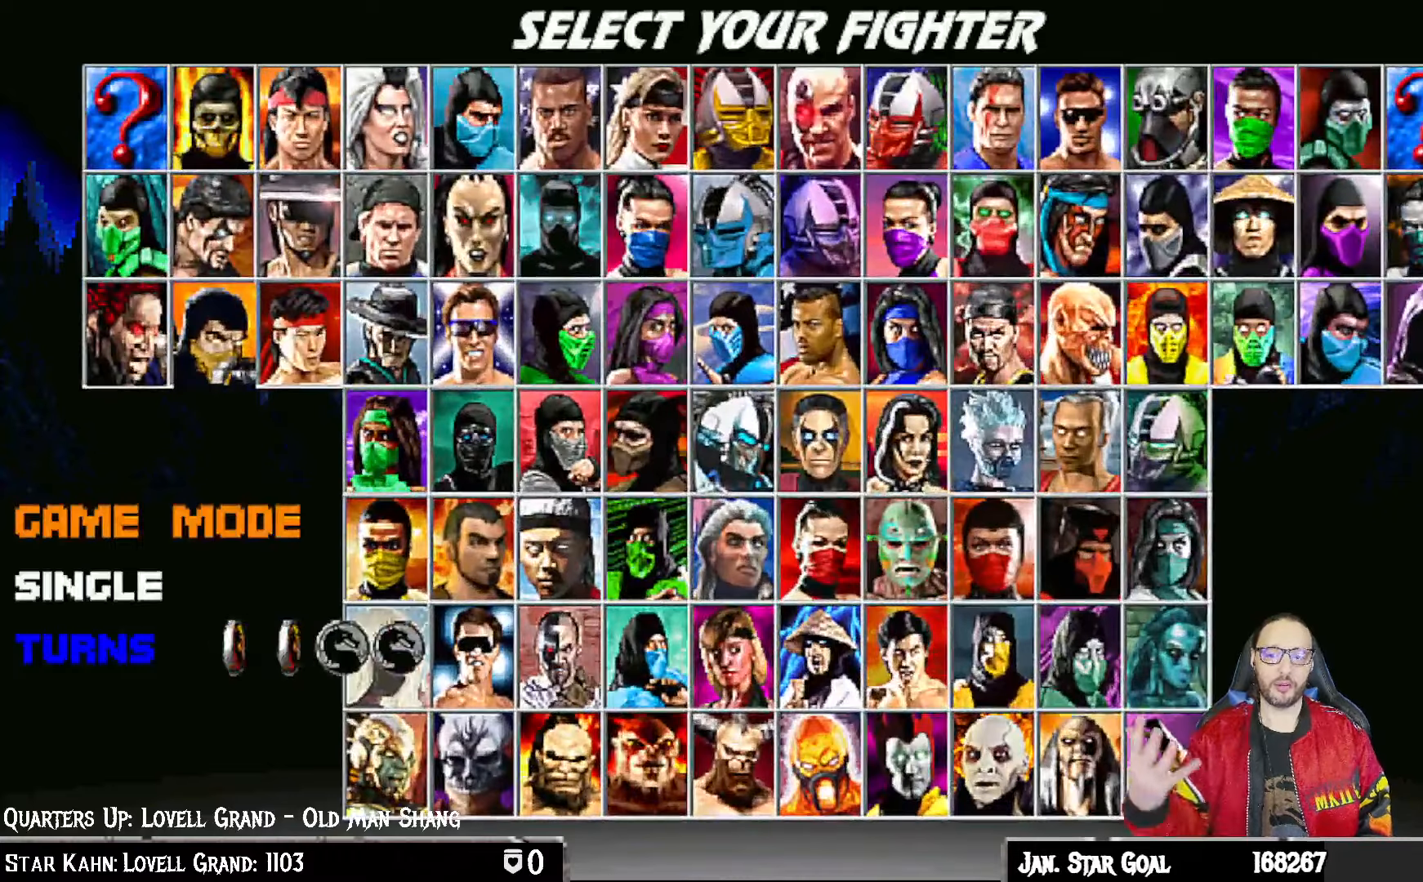
{"buttons": [], "left_stick": "center", "right_stick": "center", "events": []}
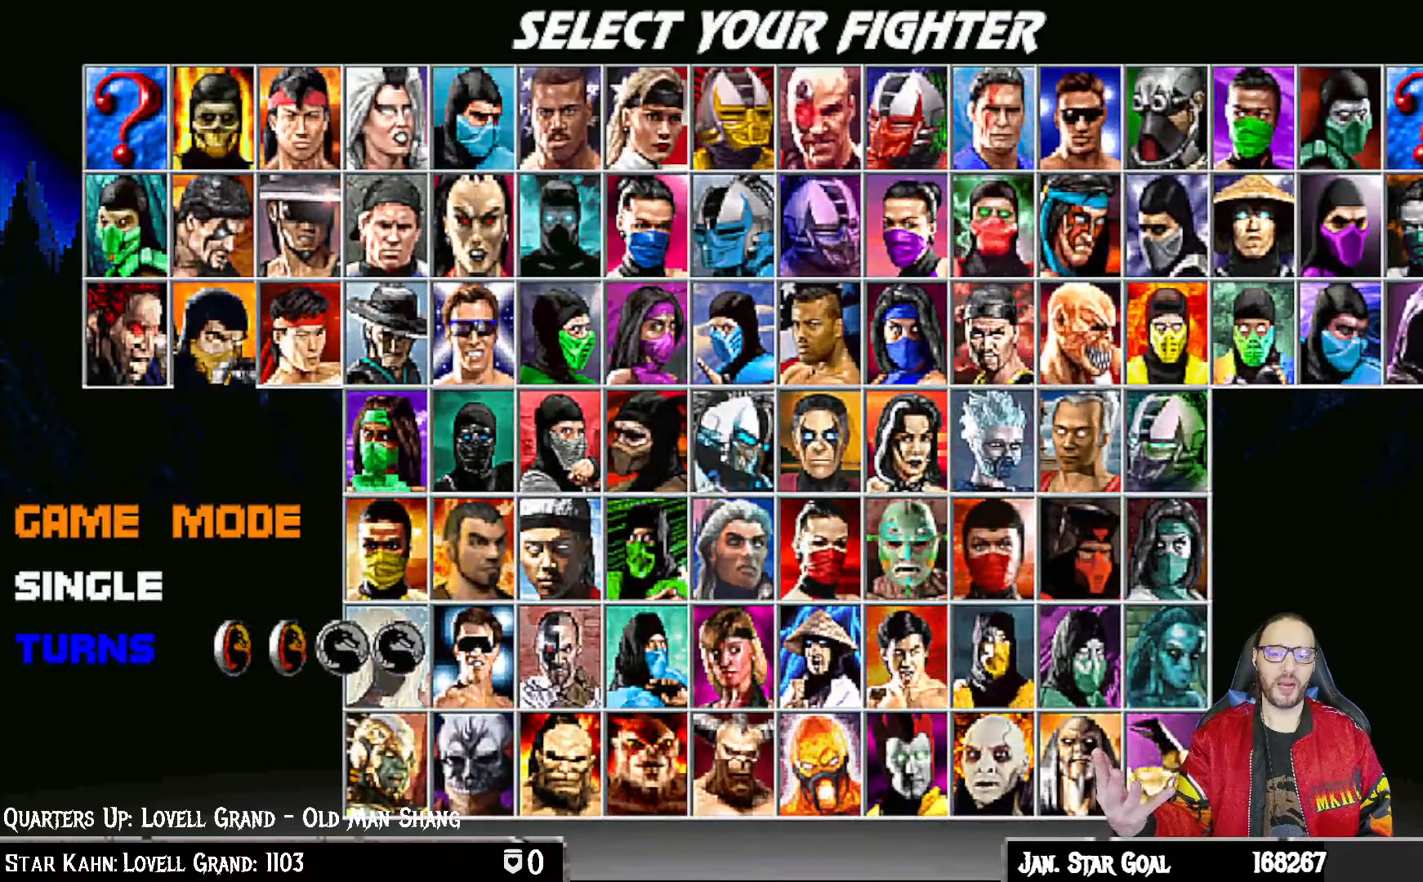
{"buttons": [], "left_stick": "center", "right_stick": "center", "events": [[200, "DPAD_UP", "down"], [317, "DPAD_UP", "up"]]}
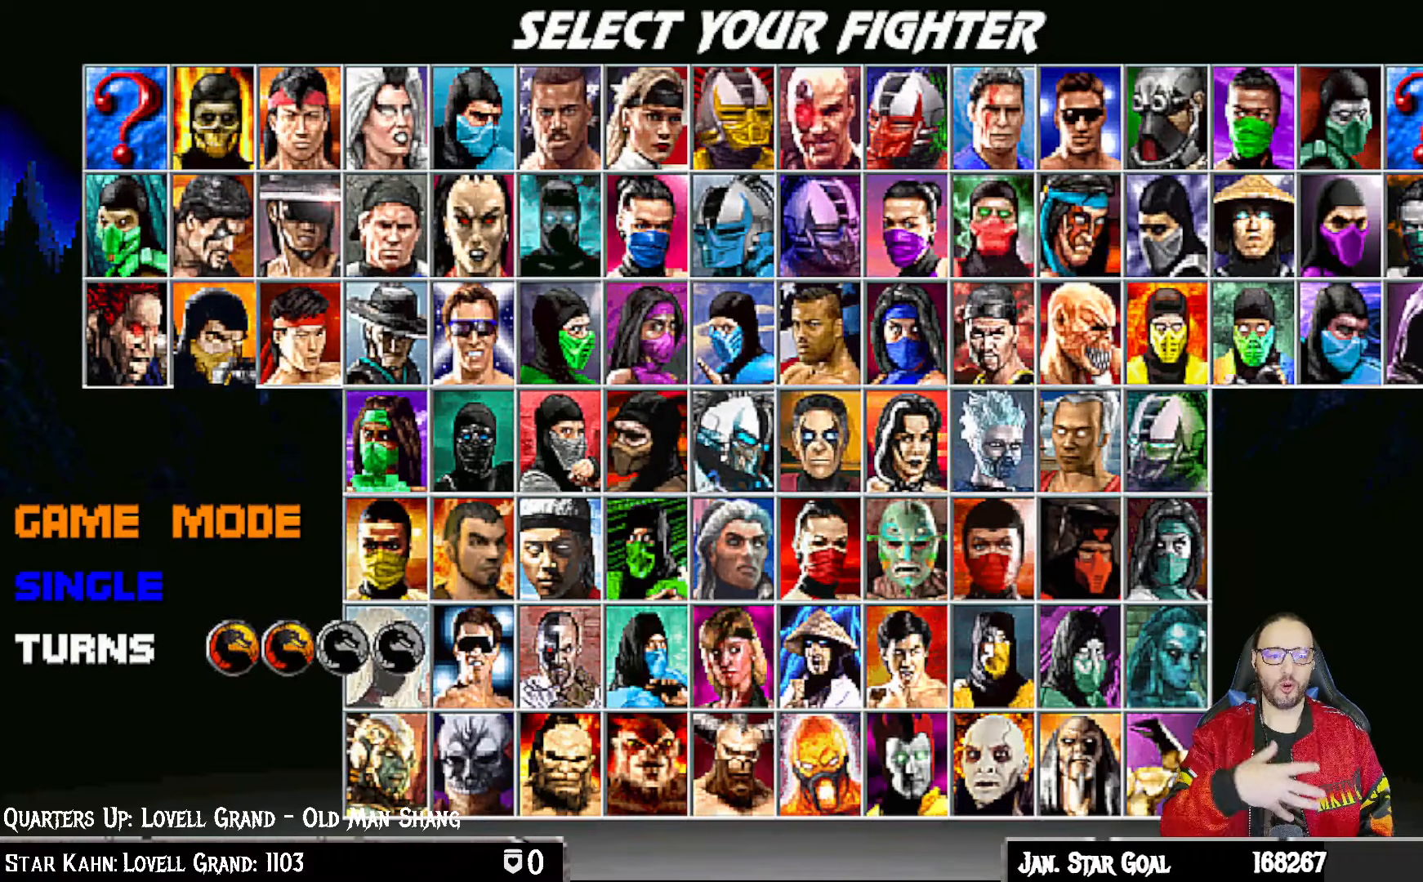
{"buttons": ["CROSS"], "left_stick": "center", "right_stick": "center", "events": [[450, "CROSS", "down"]]}
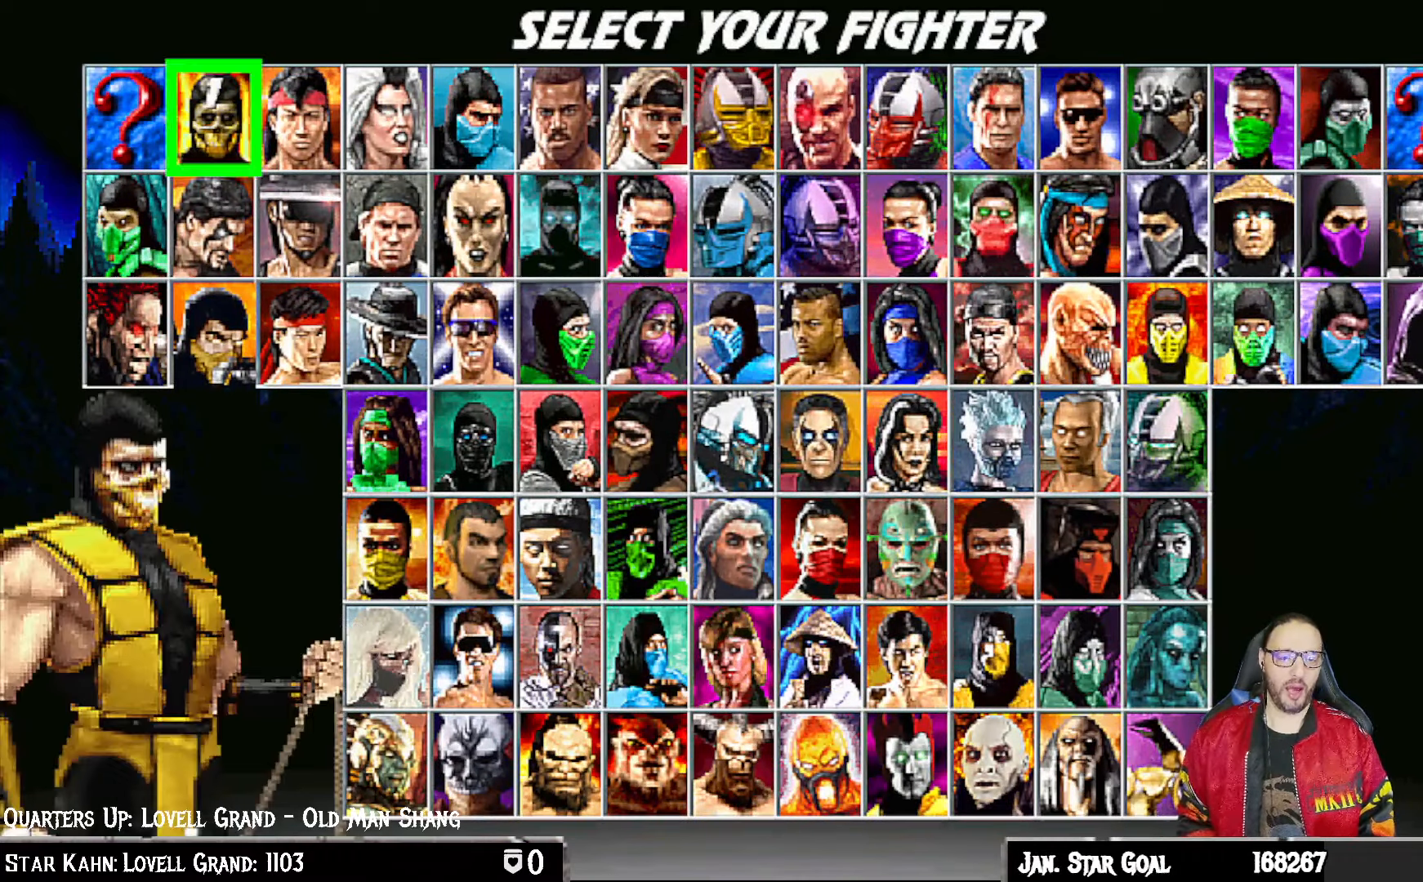
{"buttons": ["DPAD_RIGHT"], "left_stick": "center", "right_stick": "center", "events": [[50, "CROSS", "up"], [283, "DPAD_RIGHT", "down"], [400, "DPAD_RIGHT", "up"], [467, "DPAD_RIGHT", "down"]]}
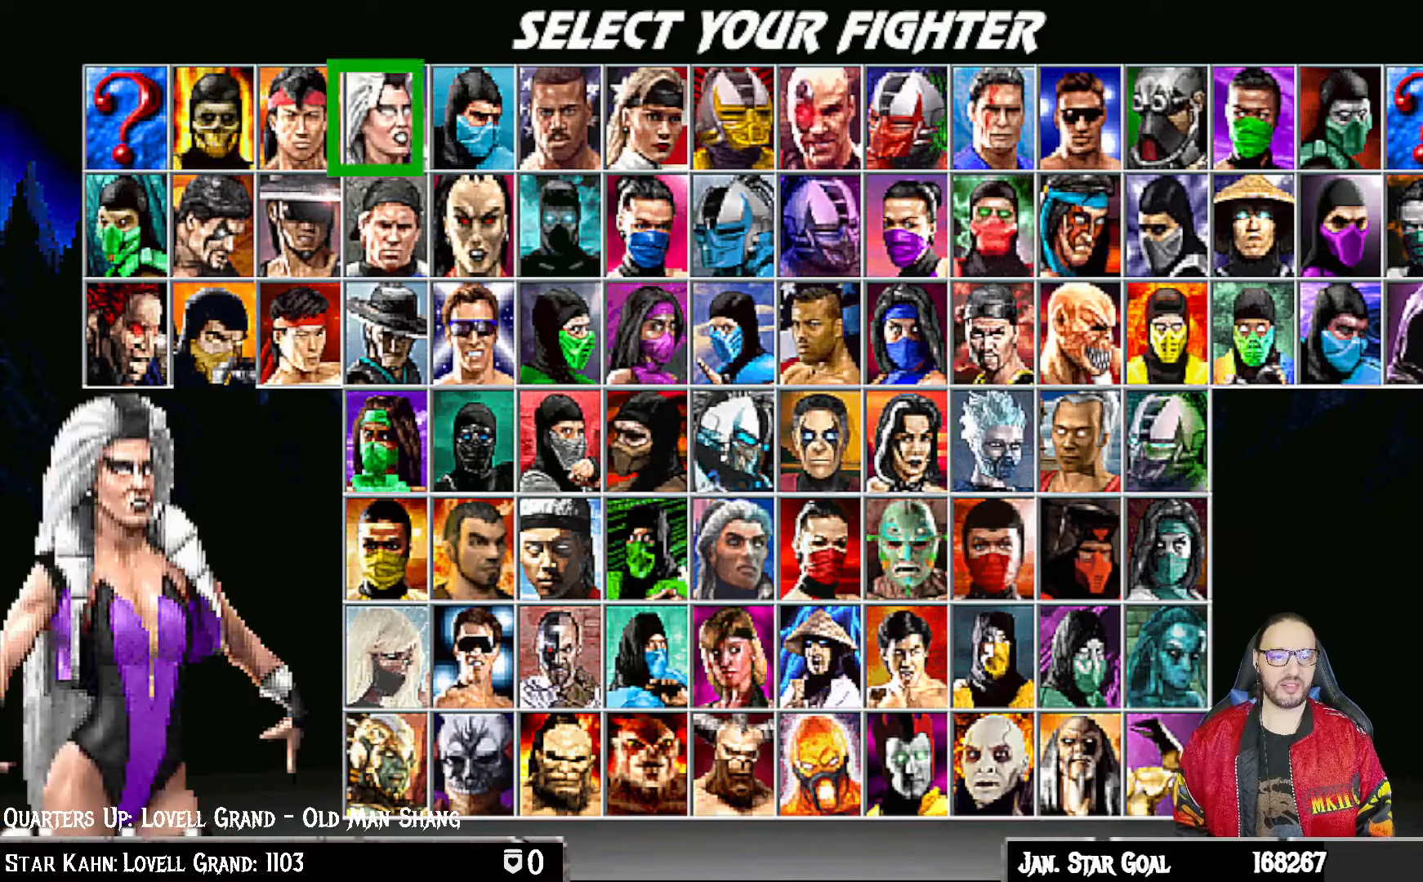
{"buttons": [], "left_stick": "center", "right_stick": "center", "events": [[83, "DPAD_RIGHT", "up"], [150, "DPAD_RIGHT", "down"], [250, "DPAD_RIGHT", "up"], [367, "DPAD_DOWN", "down"], [467, "DPAD_DOWN", "up"]]}
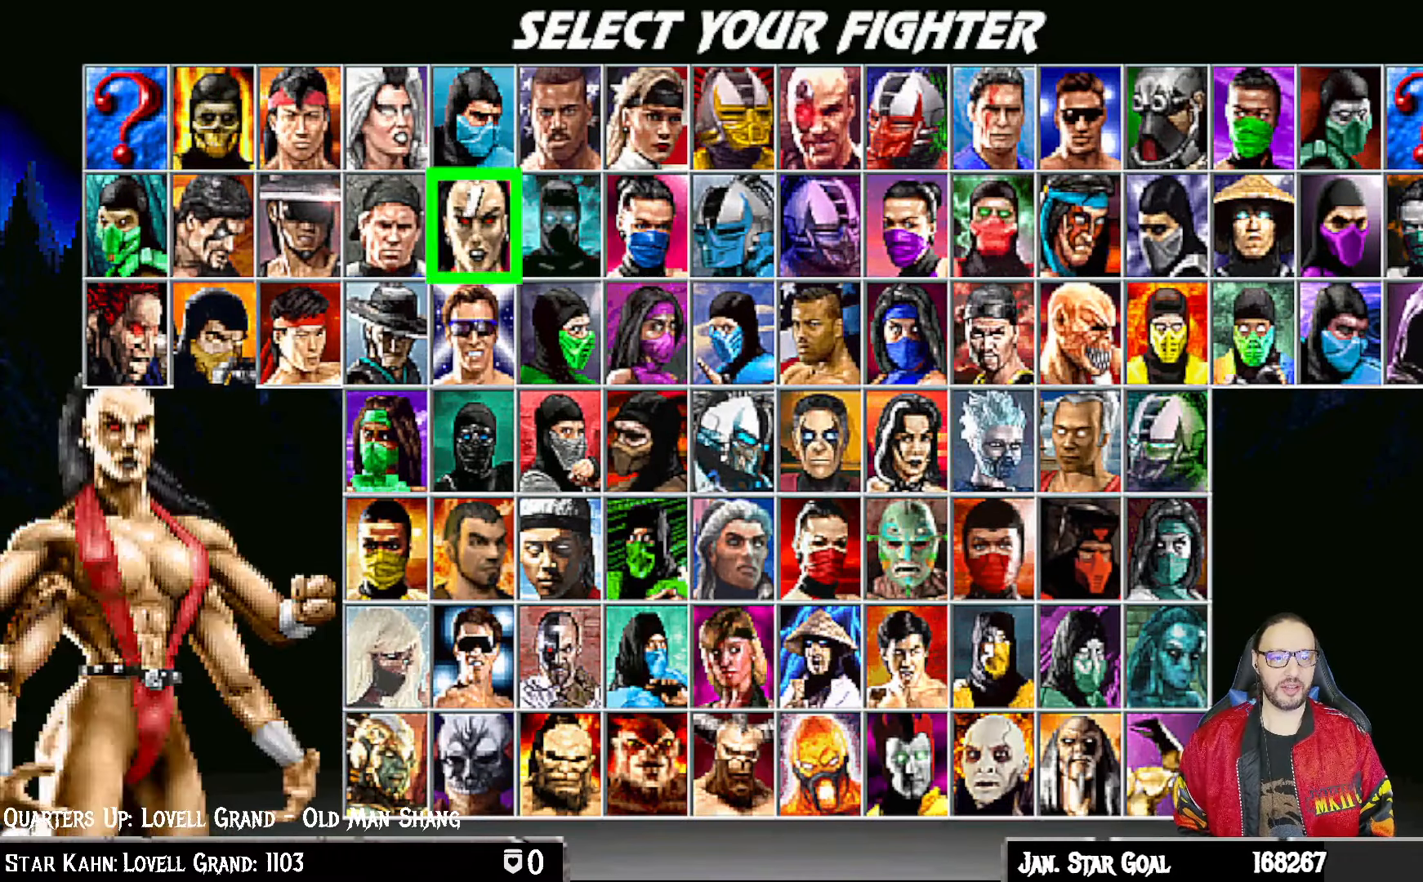
{"buttons": ["DPAD_LEFT"], "left_stick": "center", "right_stick": "center", "events": [[17, "DPAD_DOWN", "down"], [133, "DPAD_DOWN", "up"], [333, "DPAD_LEFT", "down"], [417, "DPAD_LEFT", "up"], [500, "DPAD_LEFT", "down"]]}
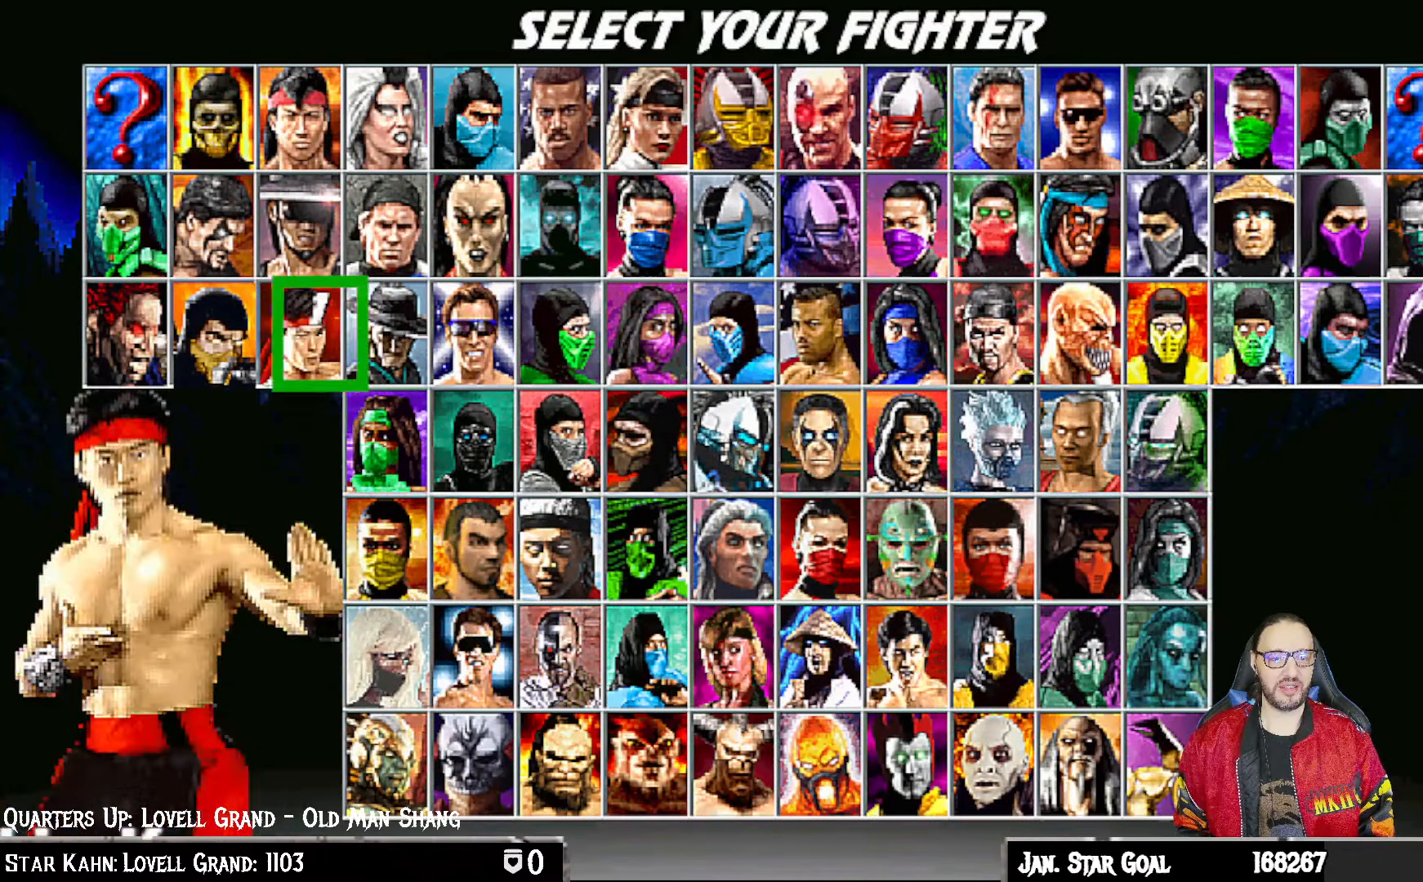
{"buttons": ["DPAD_UP"], "left_stick": "center", "right_stick": "center", "events": [[83, "DPAD_LEFT", "up"], [150, "DPAD_LEFT", "down"], [267, "DPAD_LEFT", "up"], [467, "DPAD_UP", "down"]]}